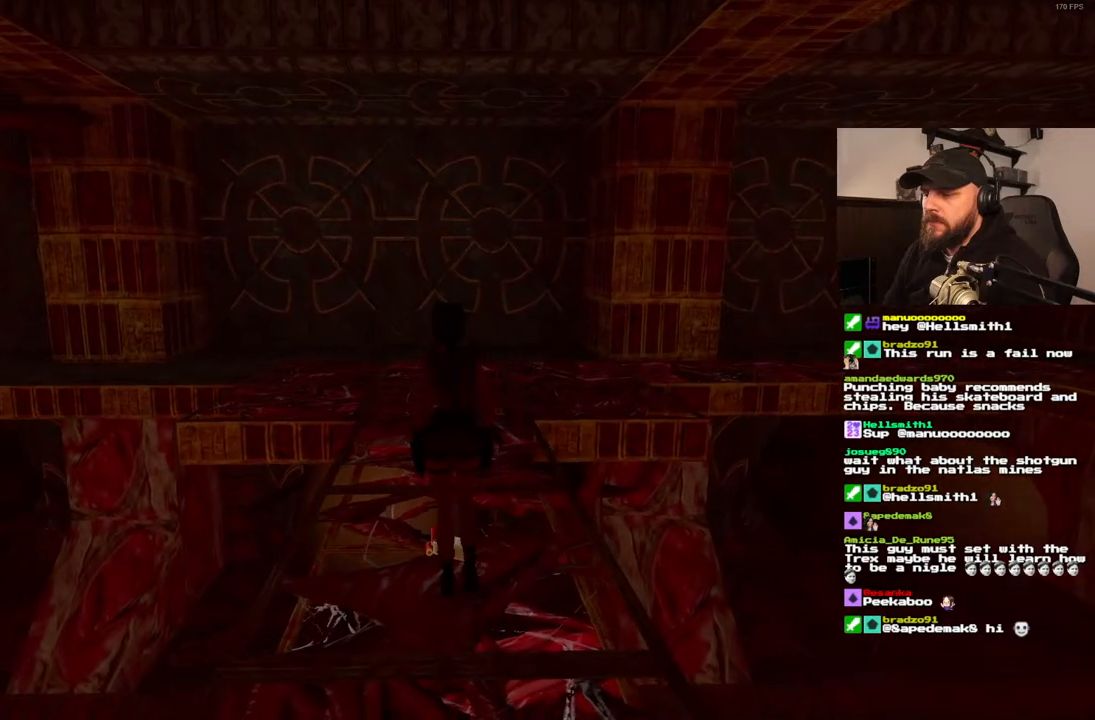
Gameplay with a controller (PlayStation layout); each line is a JSON object with the inputs held at the frame after it. "events" lists button and stick changes between this image and that frame as [ms after this image, input, new state], when the widget could be followed in between. Not read: DPAD_DOWN L3 R3.
{"buttons": [], "left_stick": "center", "right_stick": "center", "events": []}
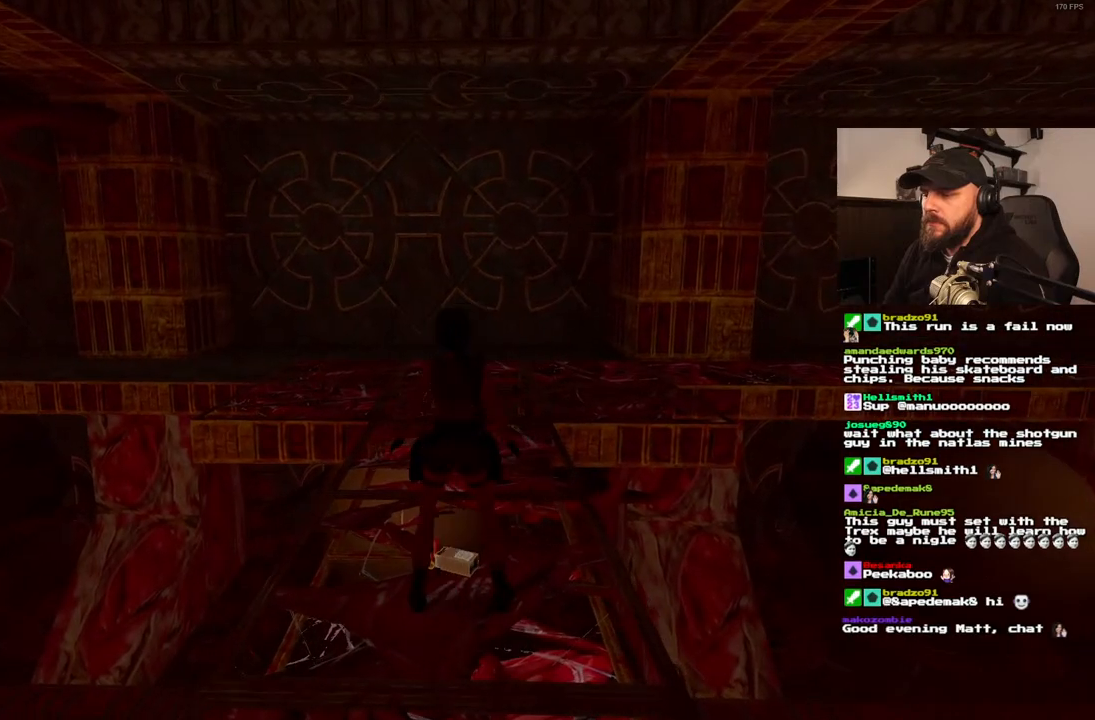
{"buttons": [], "left_stick": "center", "right_stick": "center", "events": [[167, "CROSS", "down"], [317, "CROSS", "up"]]}
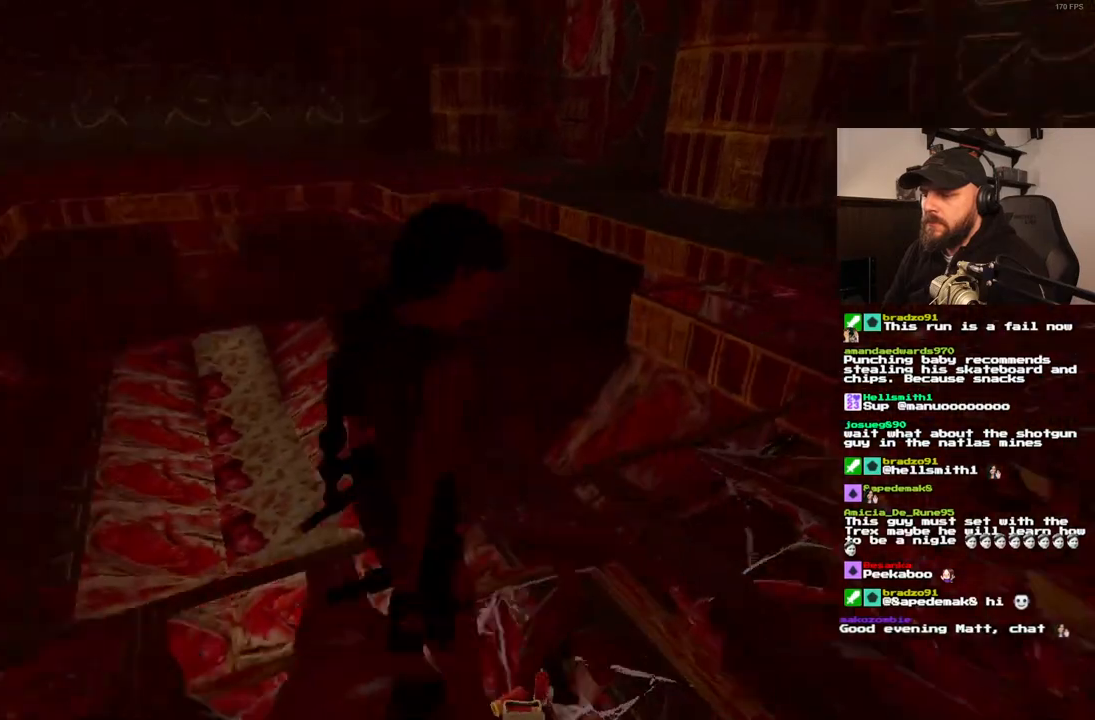
{"buttons": [], "left_stick": "center", "right_stick": "center", "events": []}
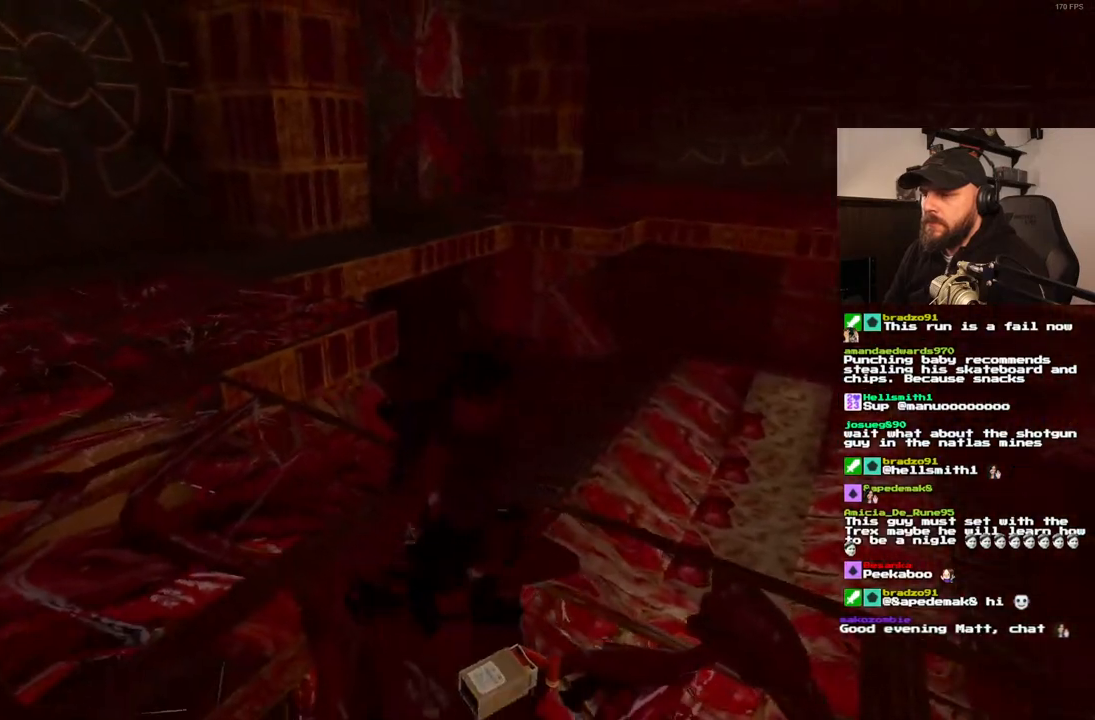
{"buttons": [], "left_stick": "center", "right_stick": "center", "events": []}
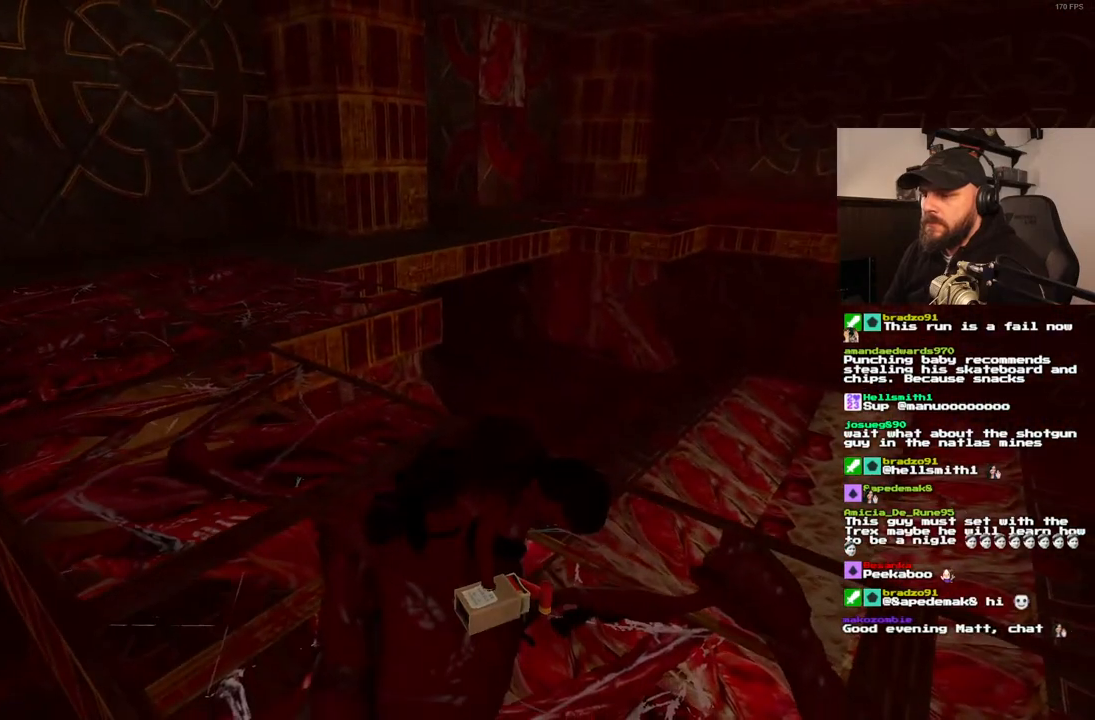
{"buttons": [], "left_stick": "center", "right_stick": "center", "events": []}
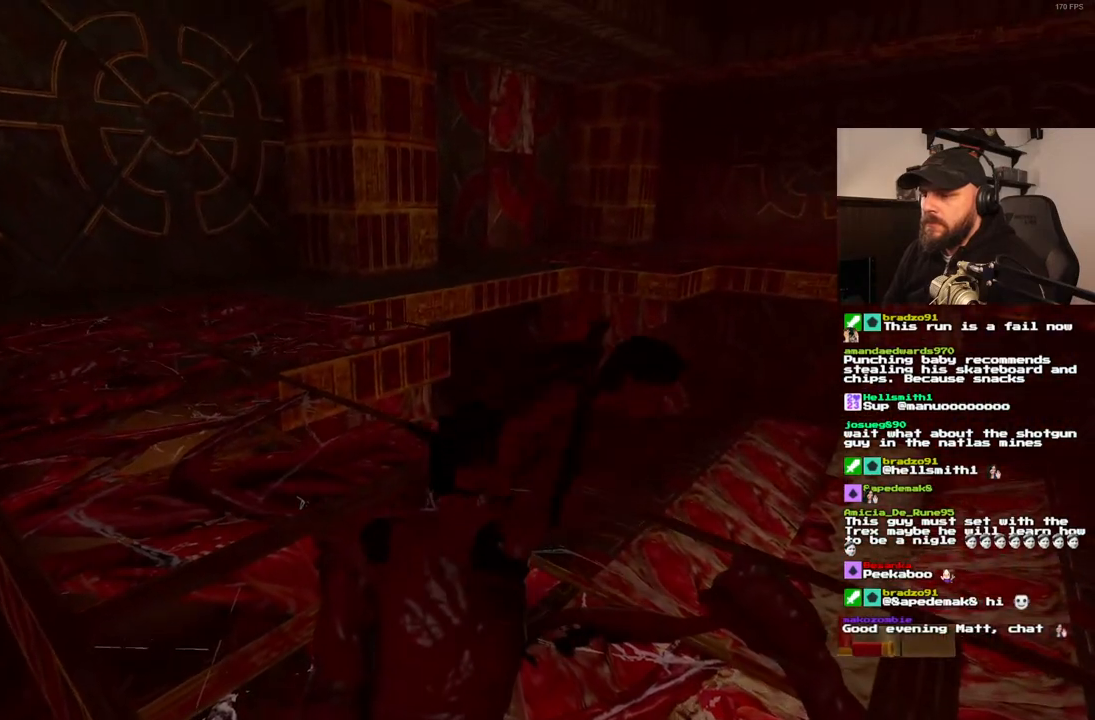
{"buttons": ["SQUARE"], "left_stick": "center", "right_stick": "center", "events": [[100, "SQUARE", "down"]]}
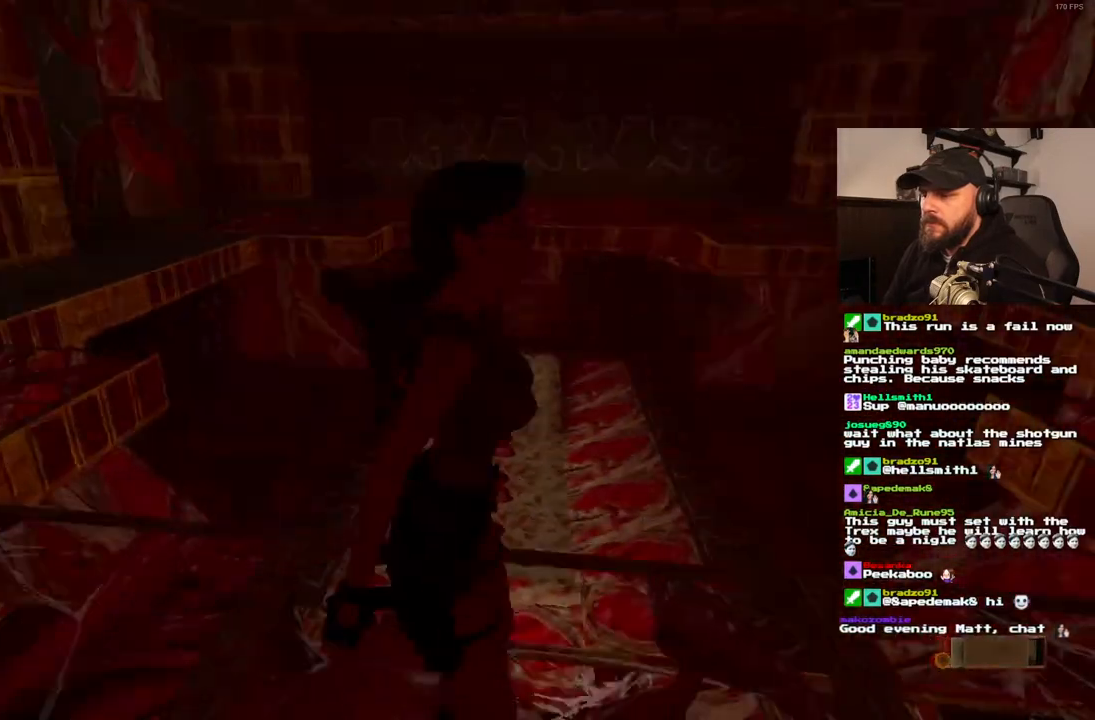
{"buttons": [], "left_stick": "center", "right_stick": "center", "events": [[133, "SQUARE", "up"], [317, "CIRCLE", "down"], [417, "CIRCLE", "up"]]}
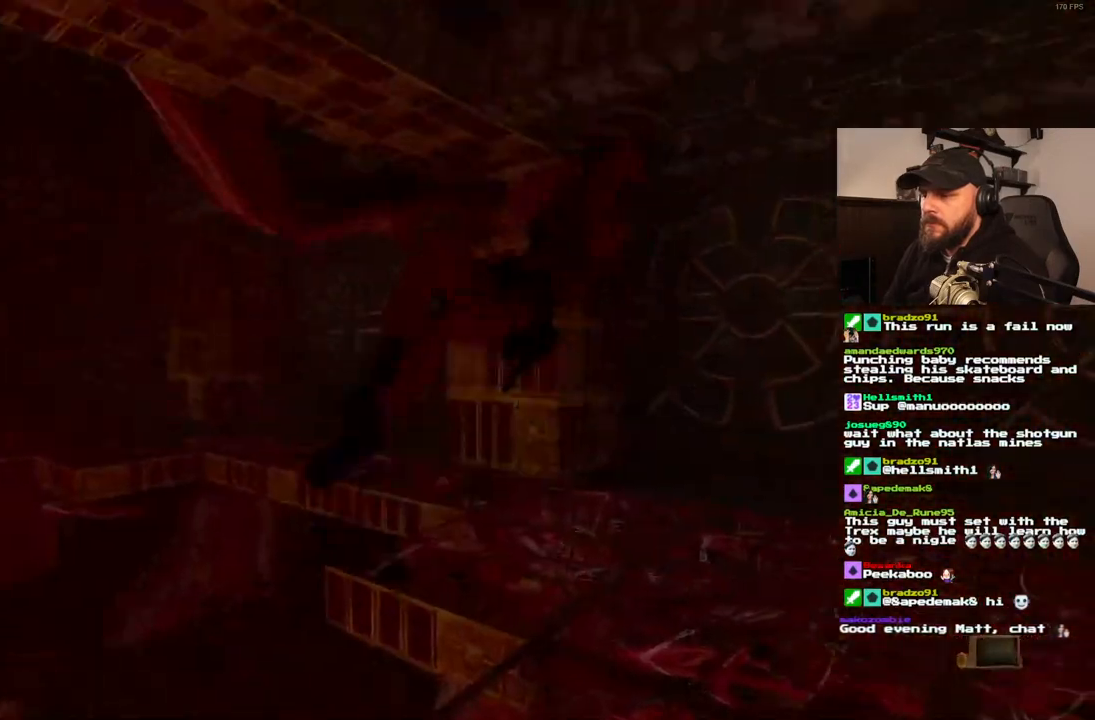
{"buttons": ["DPAD_UP", "DPAD_LEFT"], "left_stick": "center", "right_stick": "center", "events": [[267, "DPAD_UP", "down"], [350, "DPAD_LEFT", "down"]]}
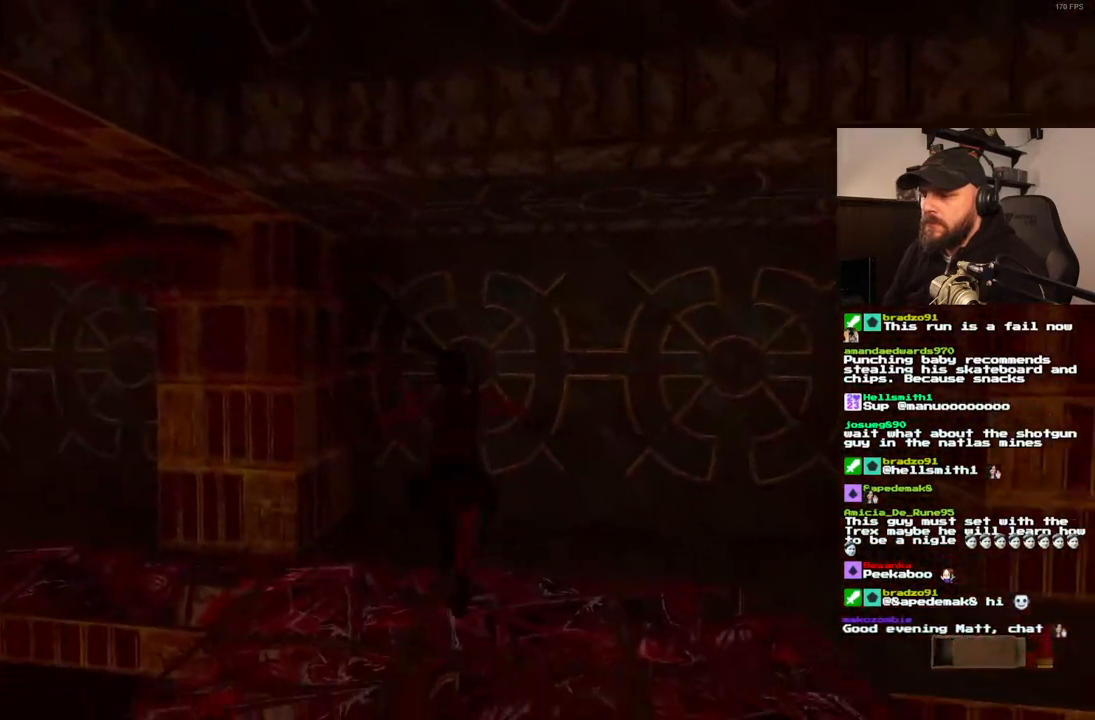
{"buttons": ["DPAD_UP", "DPAD_LEFT"], "left_stick": "center", "right_stick": "center", "events": []}
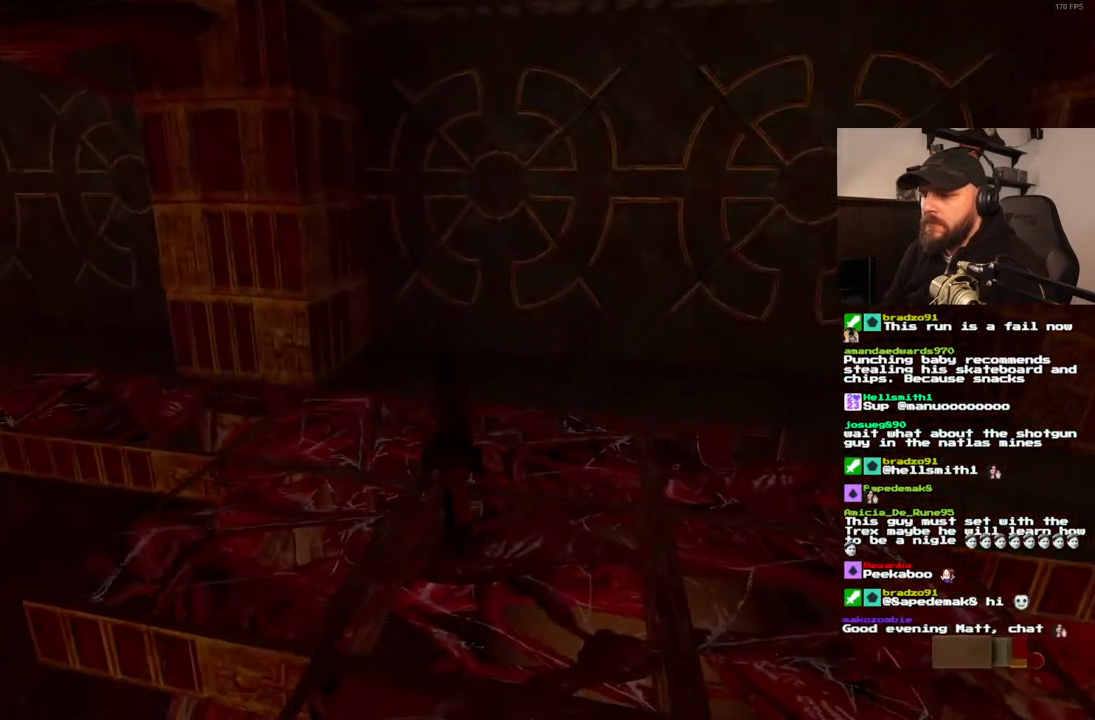
{"buttons": ["SQUARE", "DPAD_UP", "DPAD_LEFT"], "left_stick": "center", "right_stick": "center", "events": [[383, "SQUARE", "down"]]}
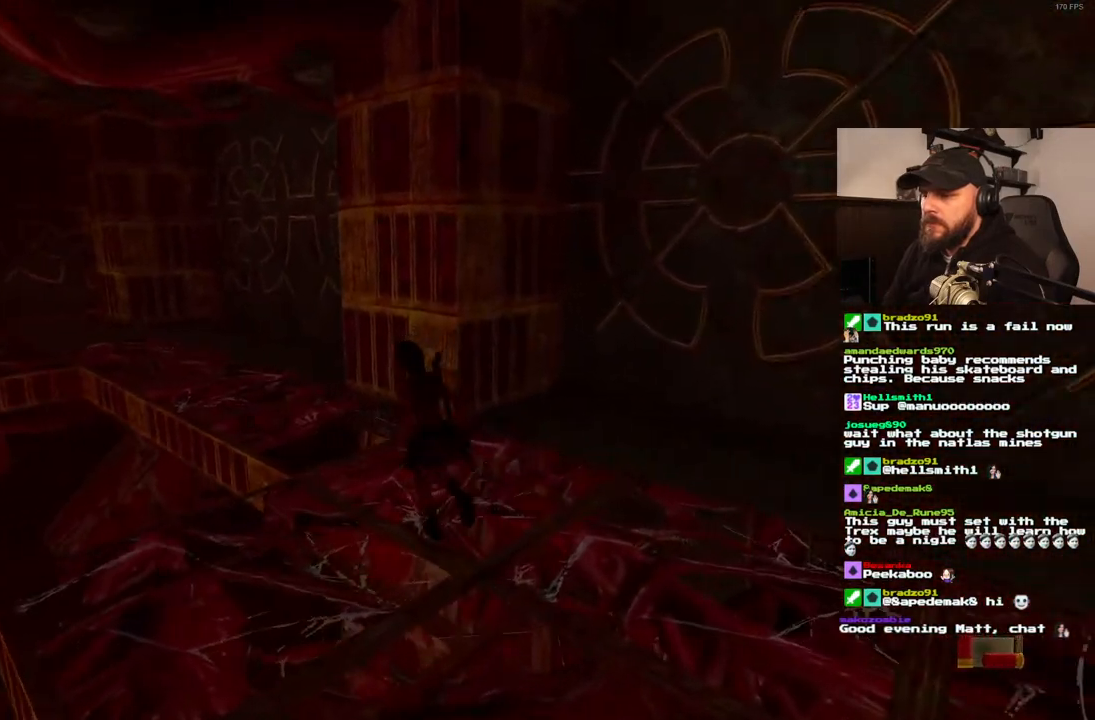
{"buttons": ["SQUARE", "DPAD_UP", "DPAD_LEFT"], "left_stick": "center", "right_stick": "center", "events": [[83, "DPAD_LEFT", "up"], [417, "DPAD_LEFT", "down"]]}
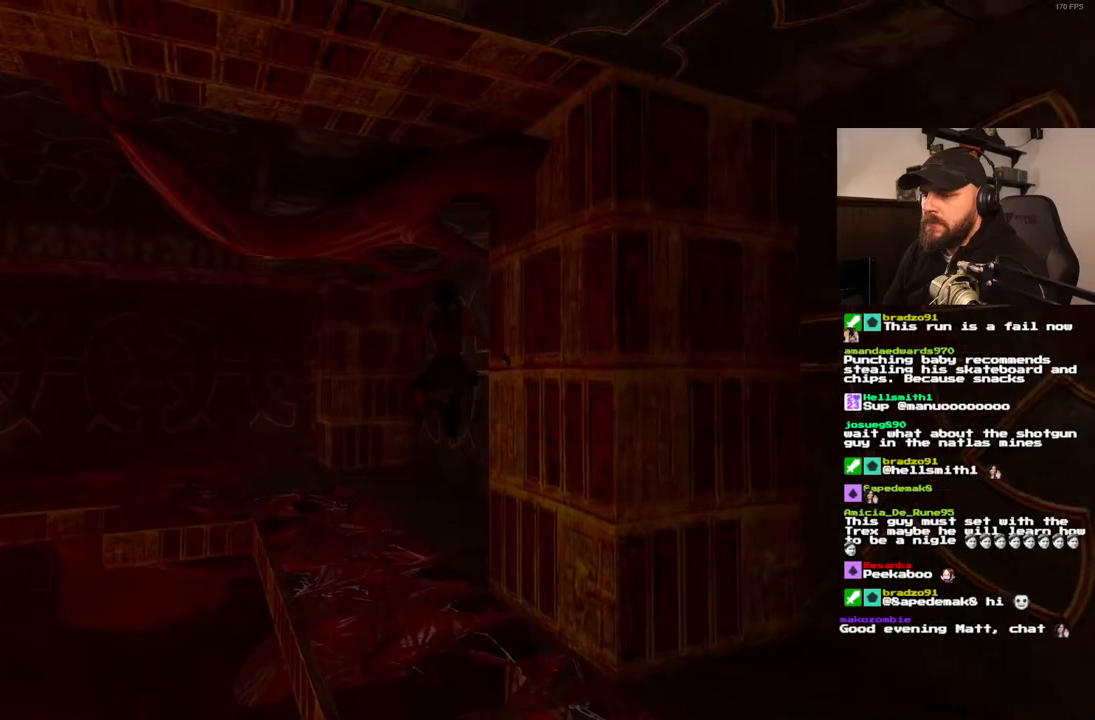
{"buttons": ["SQUARE", "DPAD_UP", "DPAD_LEFT"], "left_stick": "center", "right_stick": "center", "events": []}
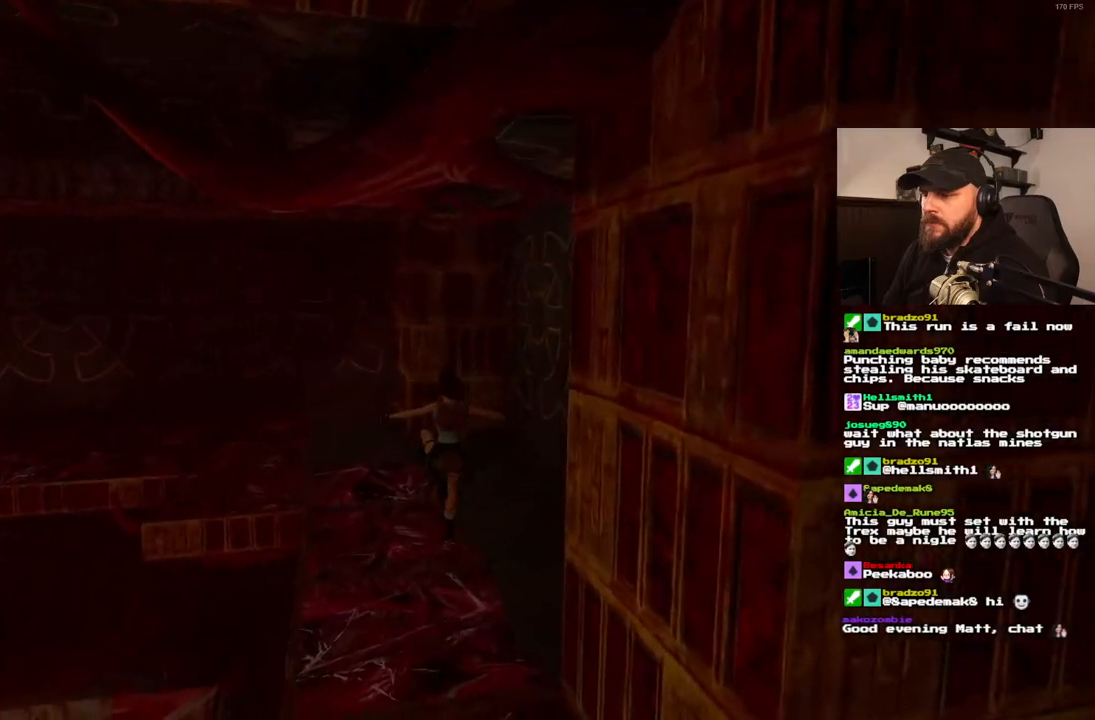
{"buttons": ["SQUARE", "DPAD_UP"], "left_stick": "center", "right_stick": "center", "events": [[217, "DPAD_LEFT", "up"]]}
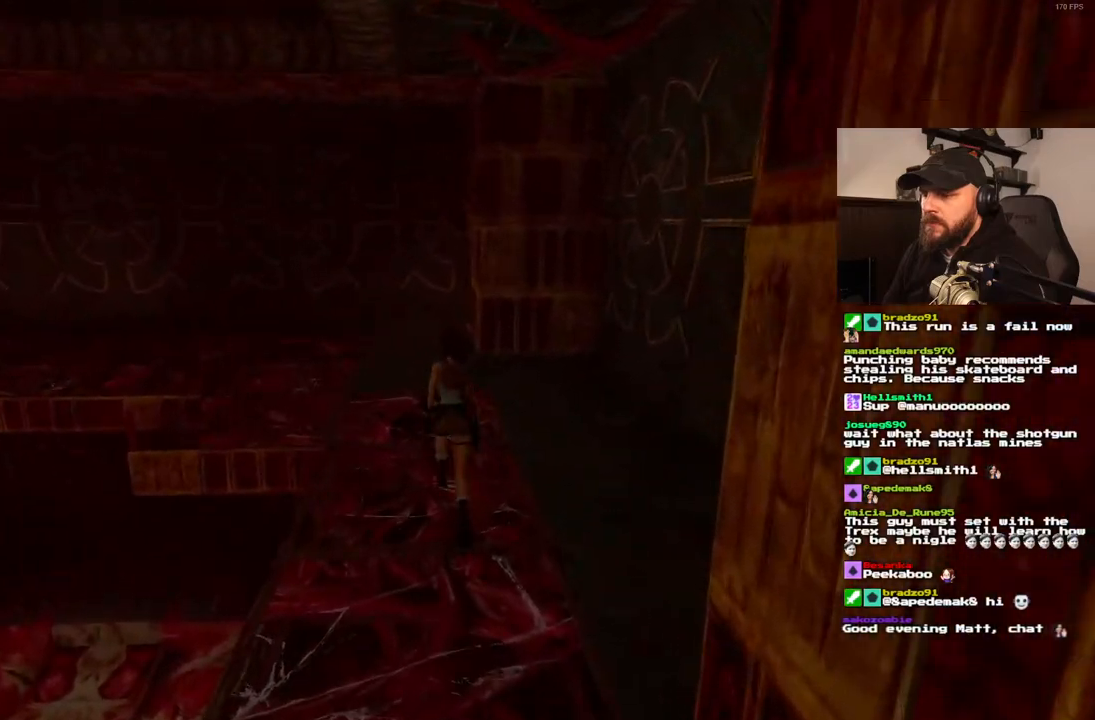
{"buttons": ["SQUARE", "DPAD_UP"], "left_stick": "center", "right_stick": "center", "events": []}
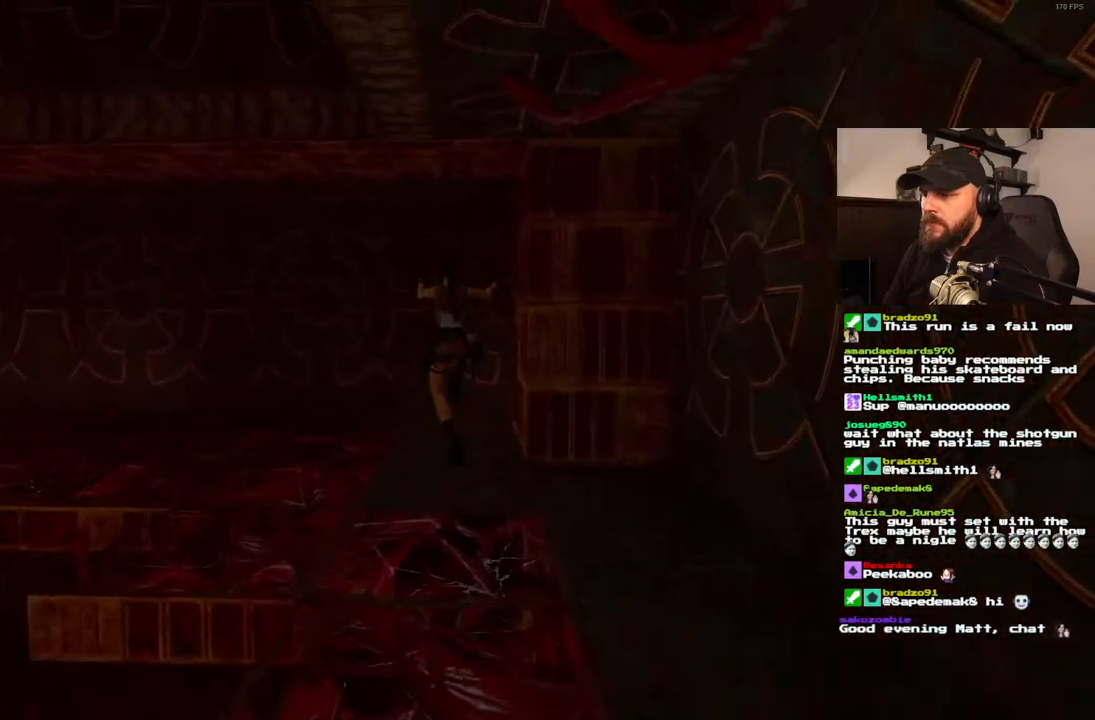
{"buttons": ["SQUARE", "DPAD_UP"], "left_stick": "center", "right_stick": "center", "events": [[83, "DPAD_RIGHT", "down"], [417, "DPAD_RIGHT", "up"]]}
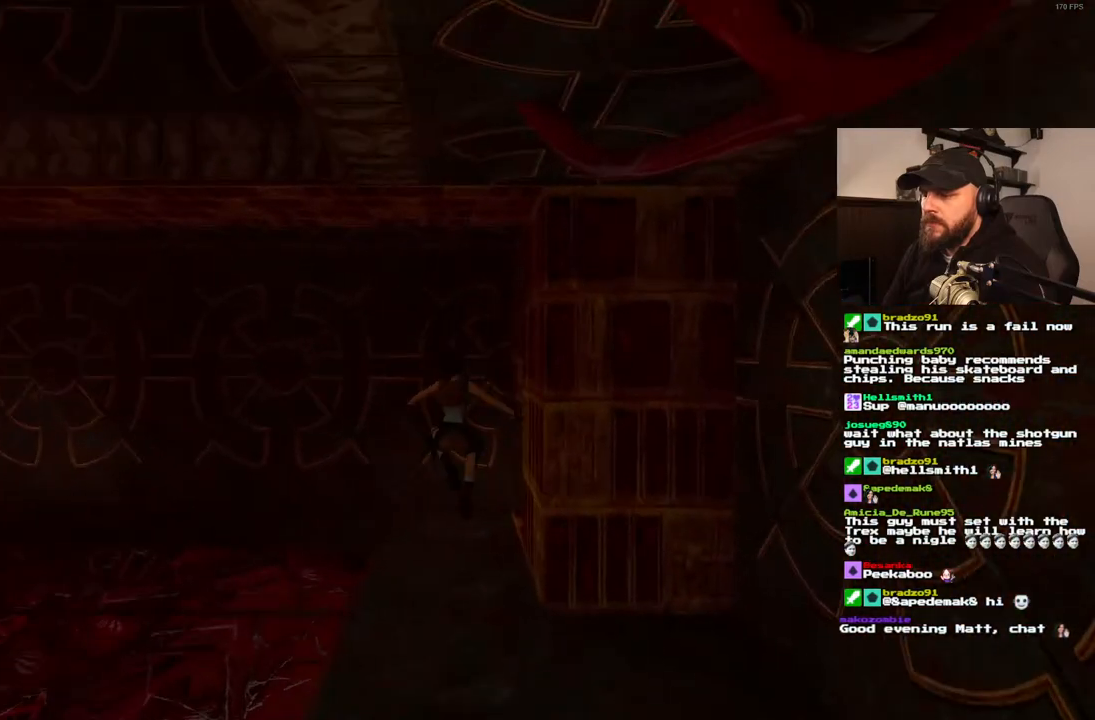
{"buttons": ["DPAD_UP"], "left_stick": "center", "right_stick": "center", "events": [[50, "SQUARE", "up"]]}
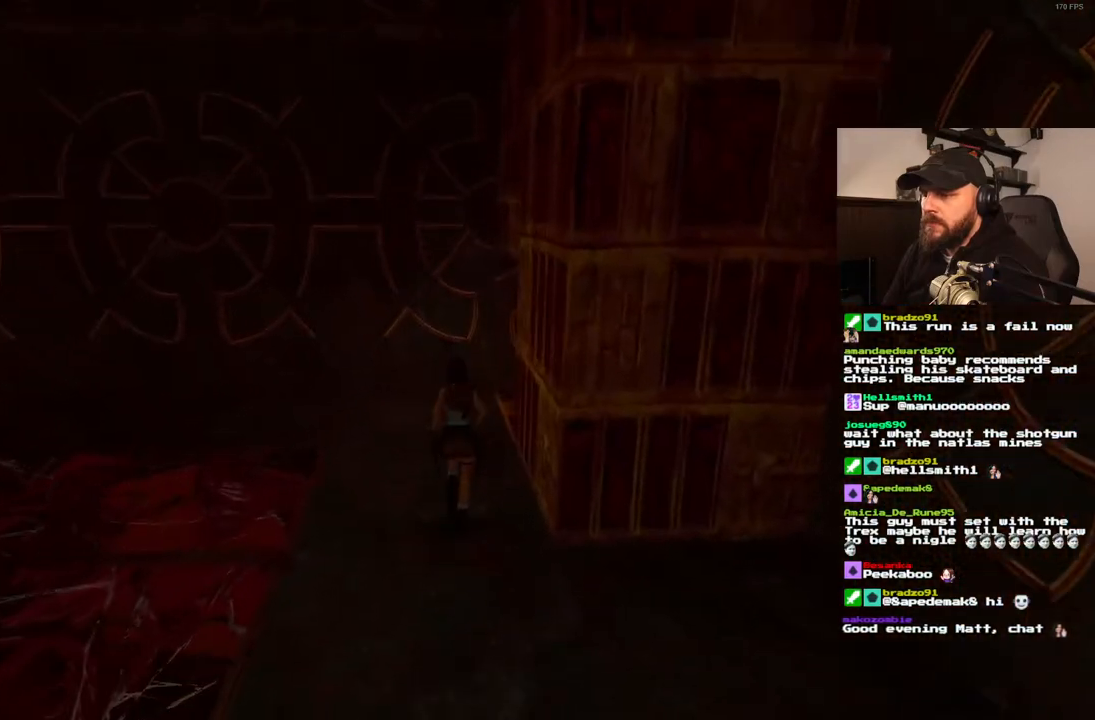
{"buttons": ["DPAD_UP", "DPAD_RIGHT"], "left_stick": "center", "right_stick": "center", "events": [[100, "DPAD_RIGHT", "down"]]}
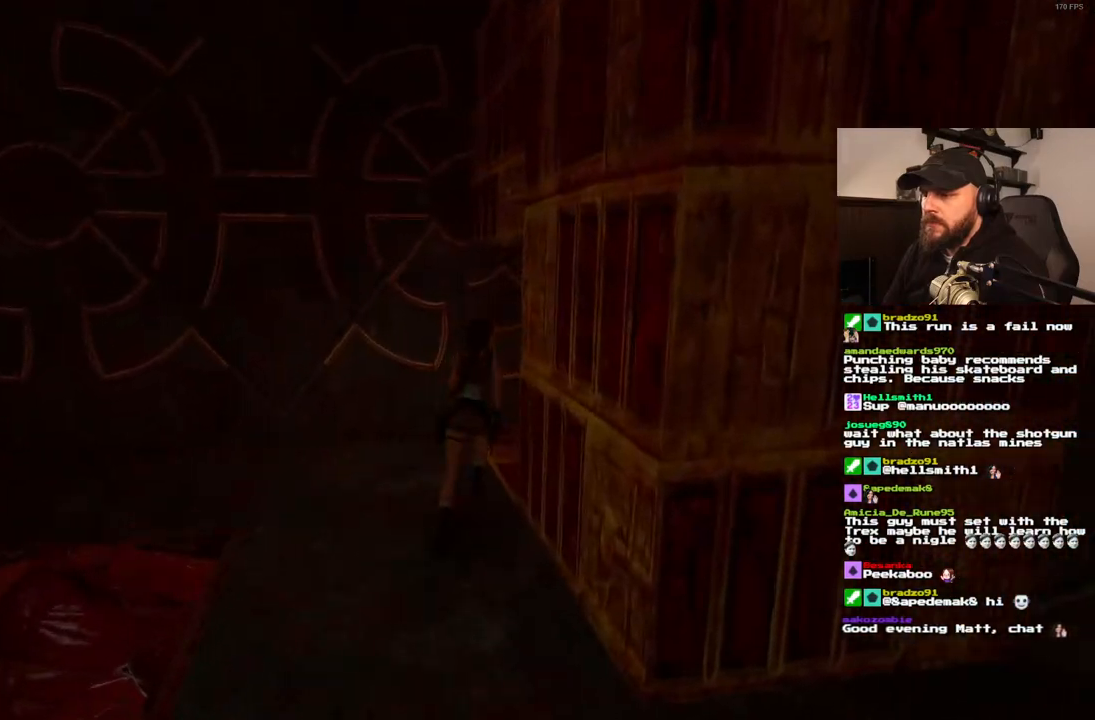
{"buttons": ["DPAD_RIGHT"], "left_stick": "center", "right_stick": "center", "events": [[317, "DPAD_UP", "up"]]}
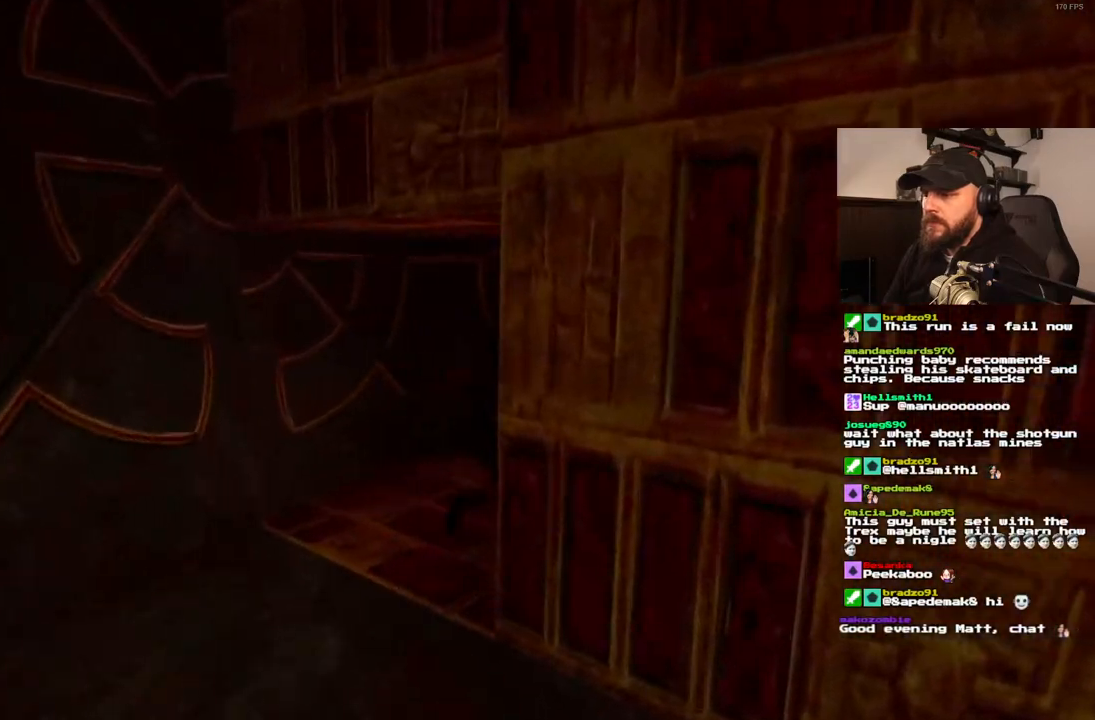
{"buttons": ["DPAD_UP"], "left_stick": "center", "right_stick": "center", "events": [[467, "DPAD_UP", "down"], [483, "DPAD_RIGHT", "up"]]}
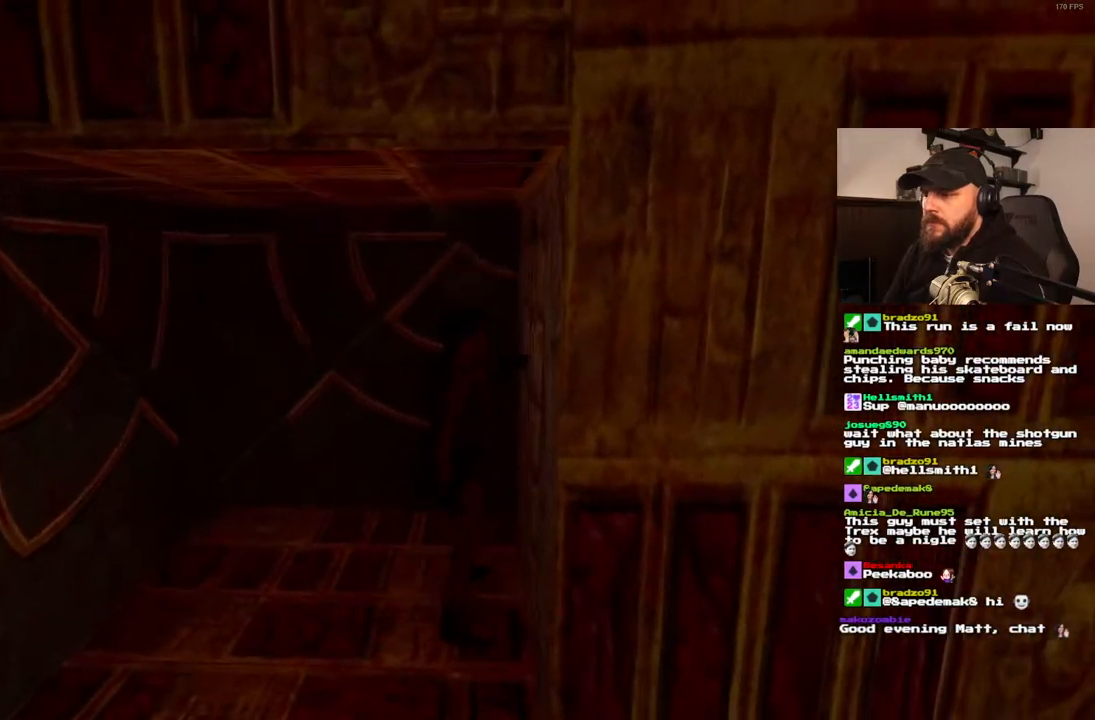
{"buttons": ["CROSS"], "left_stick": "center", "right_stick": "center", "events": [[50, "DPAD_UP", "up"], [67, "CROSS", "down"]]}
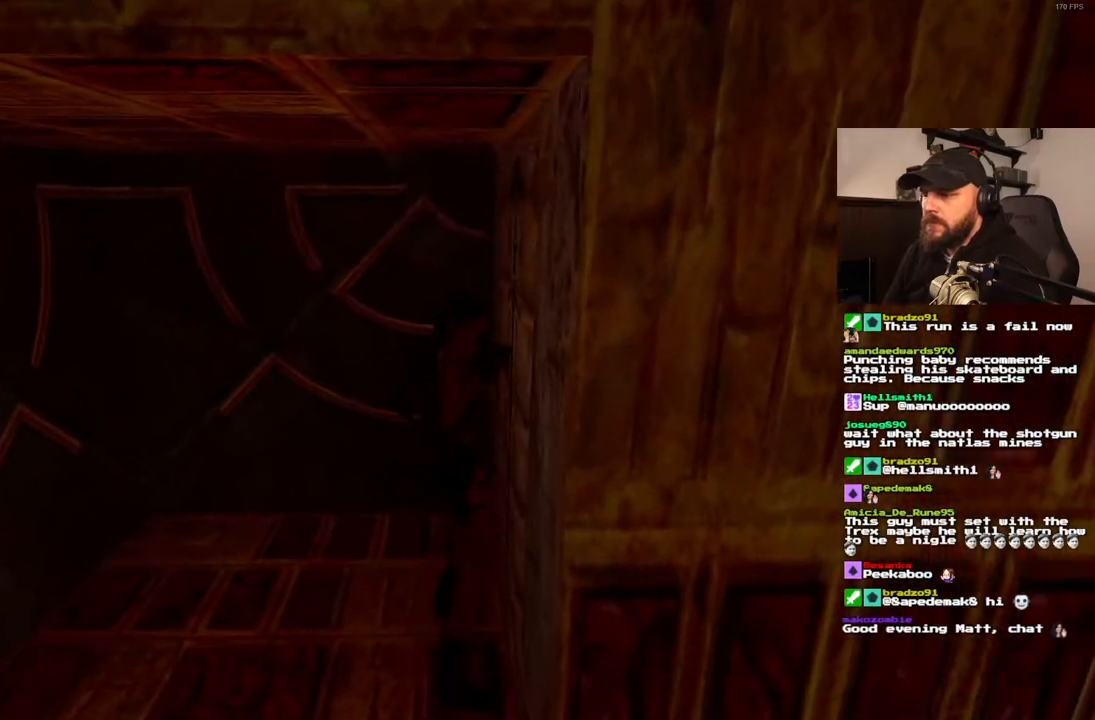
{"buttons": [], "left_stick": "center", "right_stick": "center", "events": [[83, "CROSS", "up"]]}
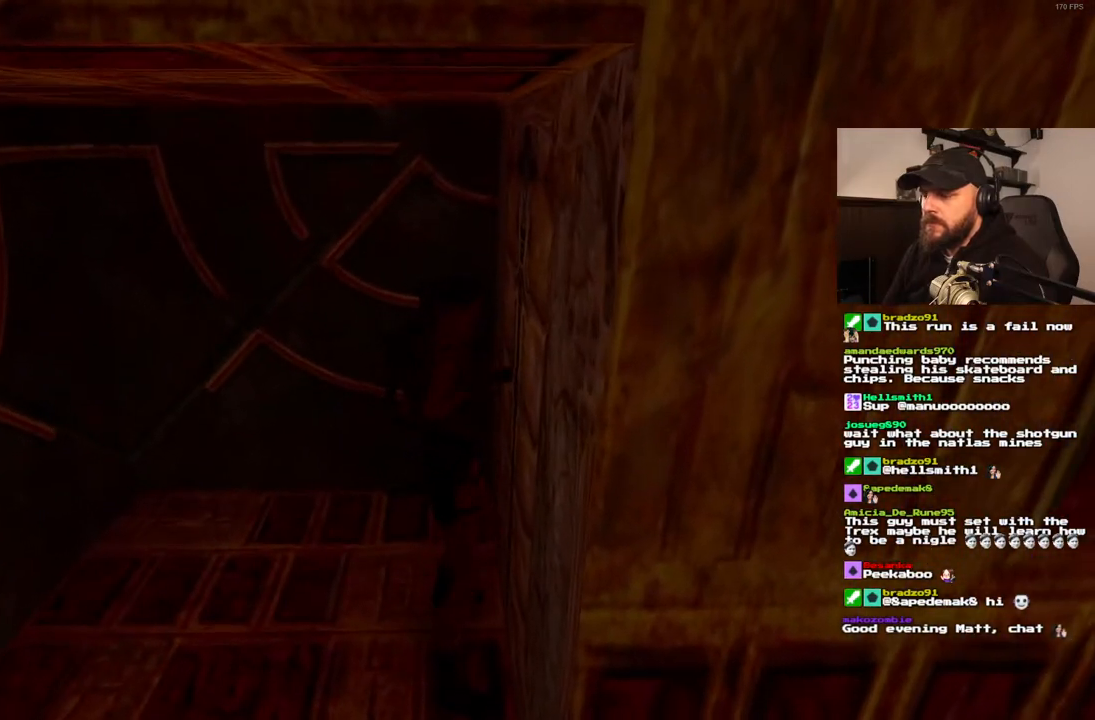
{"buttons": [], "left_stick": "center", "right_stick": "center", "events": []}
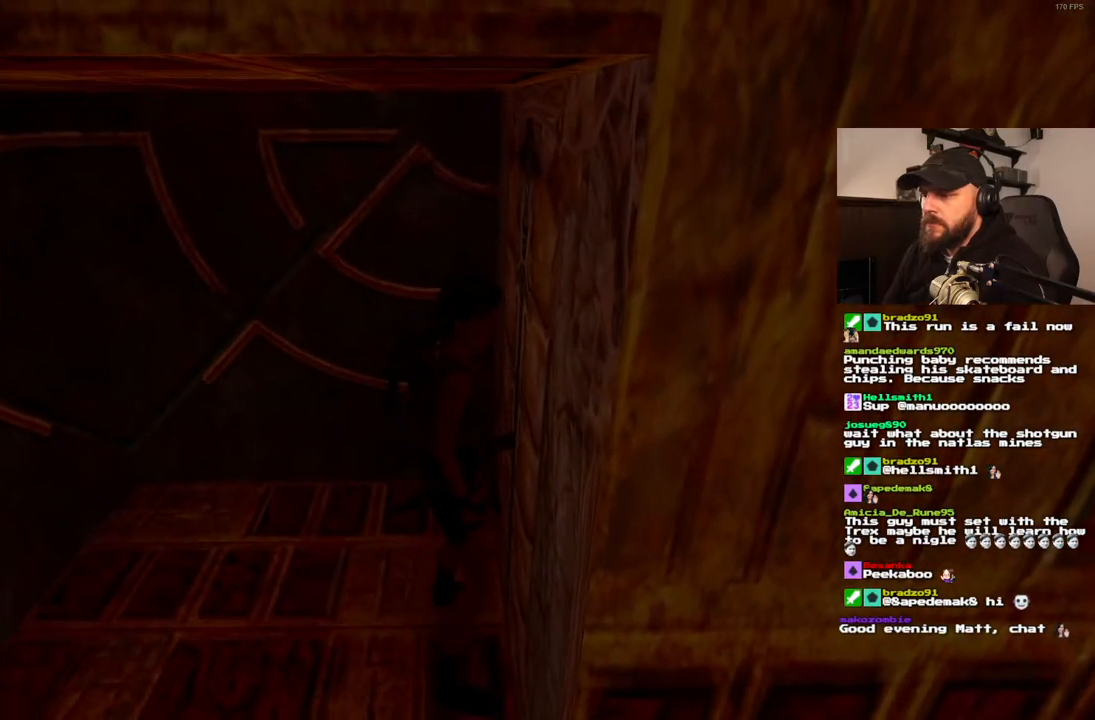
{"buttons": ["DPAD_RIGHT"], "left_stick": "center", "right_stick": "center", "events": [[417, "DPAD_RIGHT", "down"]]}
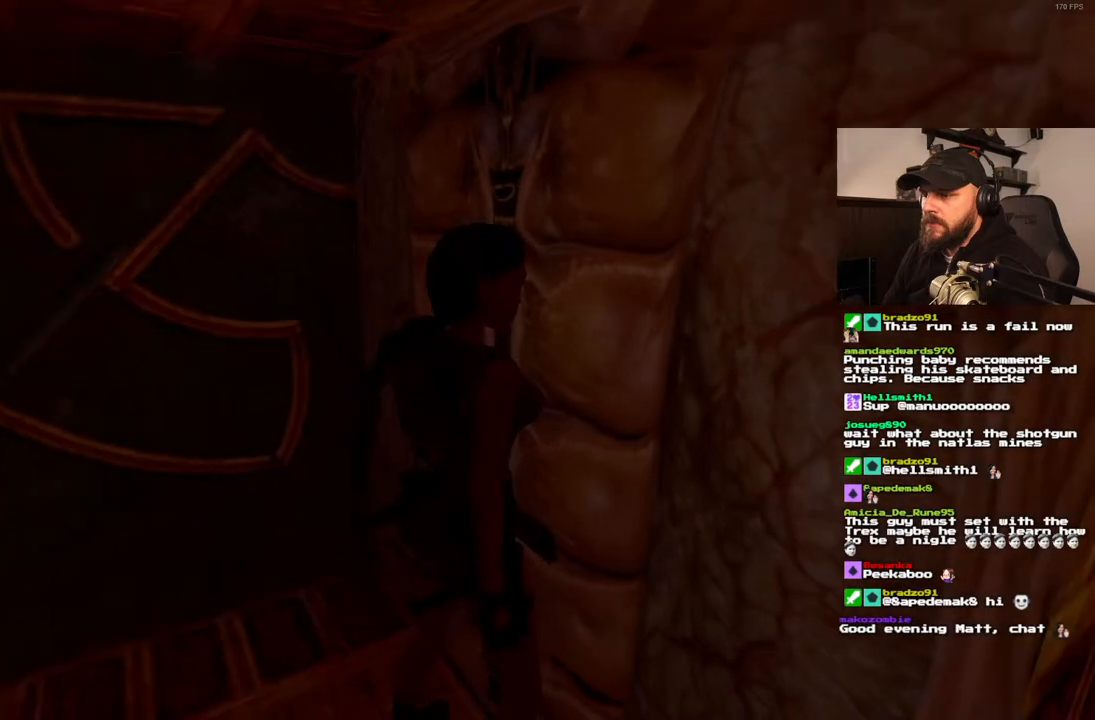
{"buttons": ["DPAD_RIGHT"], "left_stick": "center", "right_stick": "center", "events": []}
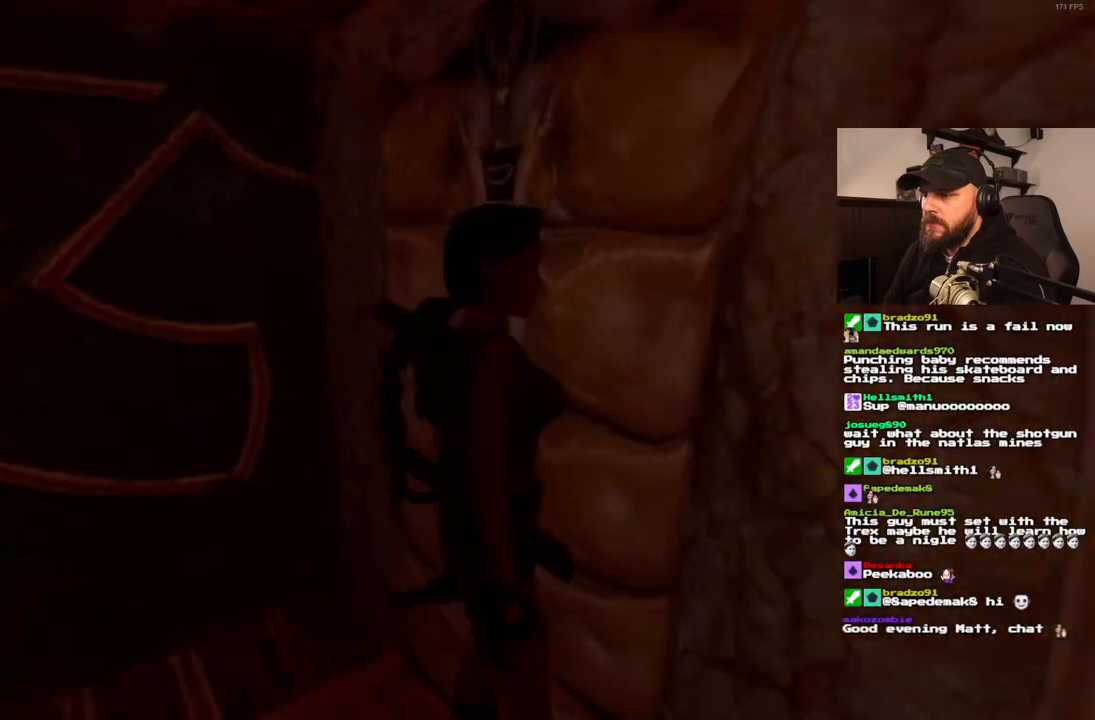
{"buttons": ["DPAD_UP"], "left_stick": "center", "right_stick": "center", "events": [[200, "DPAD_UP", "down"], [233, "DPAD_RIGHT", "up"]]}
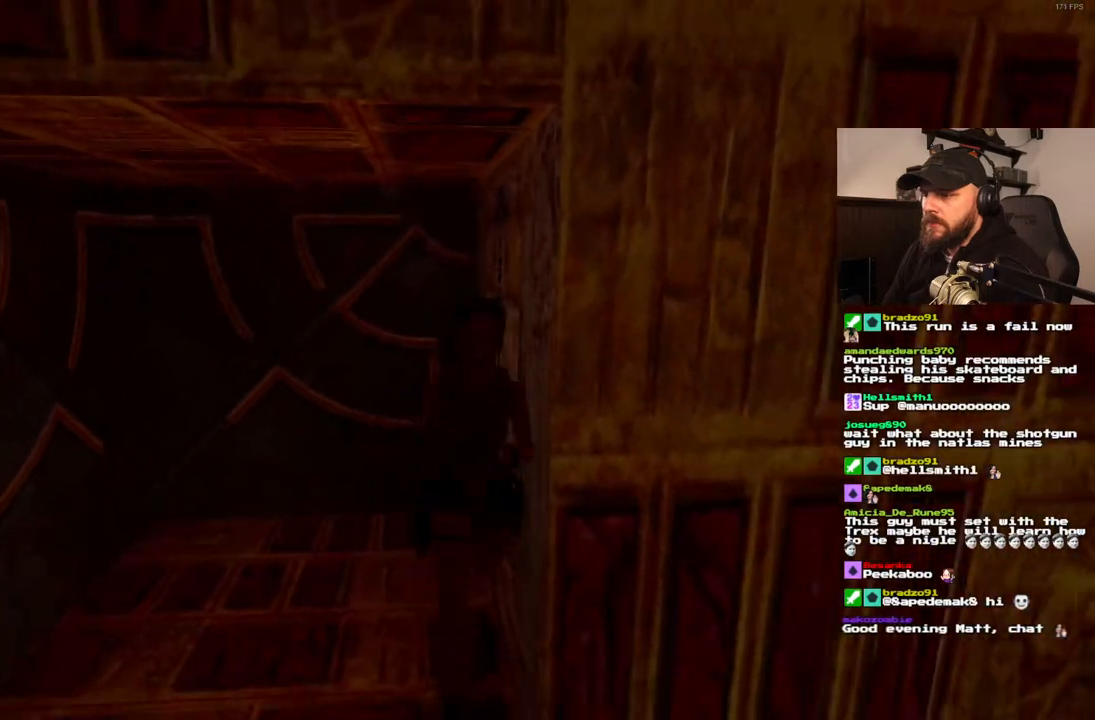
{"buttons": ["DPAD_UP"], "left_stick": "center", "right_stick": "center", "events": []}
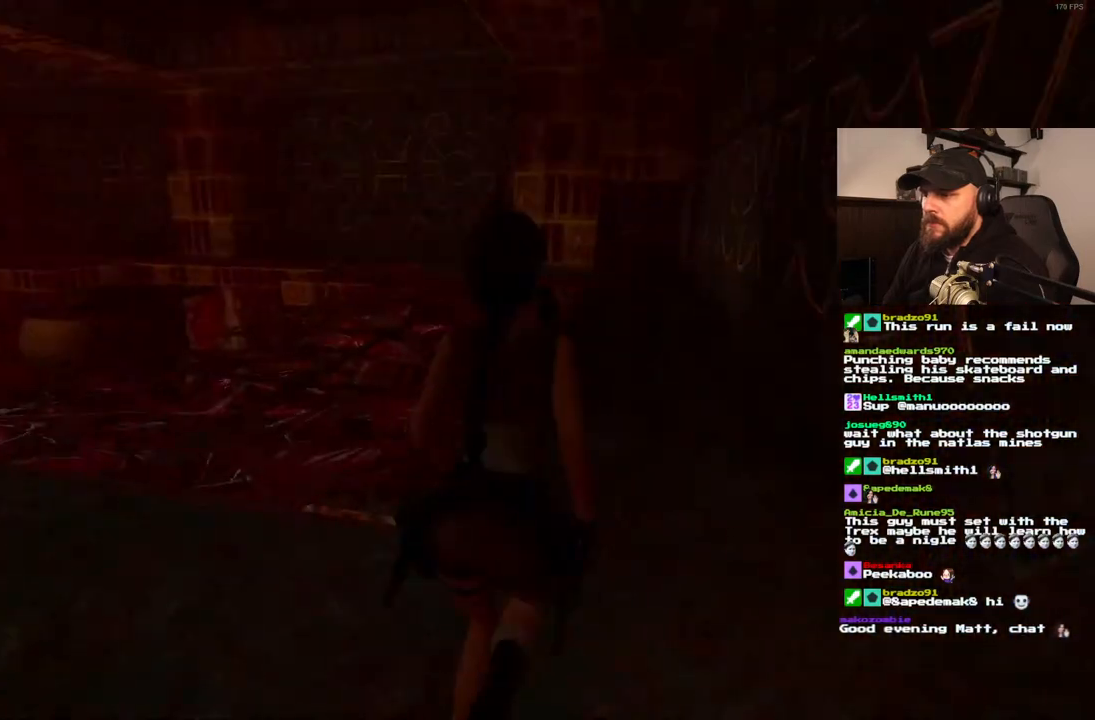
{"buttons": ["SQUARE", "DPAD_UP"], "left_stick": "center", "right_stick": "center", "events": [[100, "SQUARE", "down"]]}
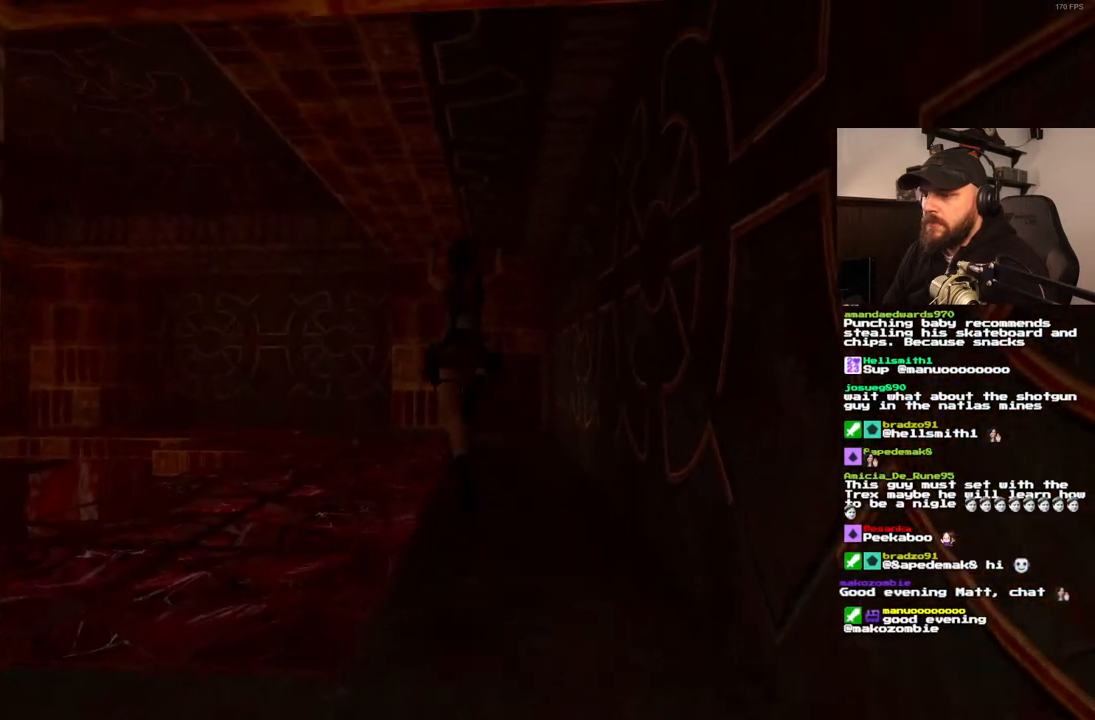
{"buttons": ["SQUARE", "DPAD_UP"], "left_stick": "center", "right_stick": "center", "events": []}
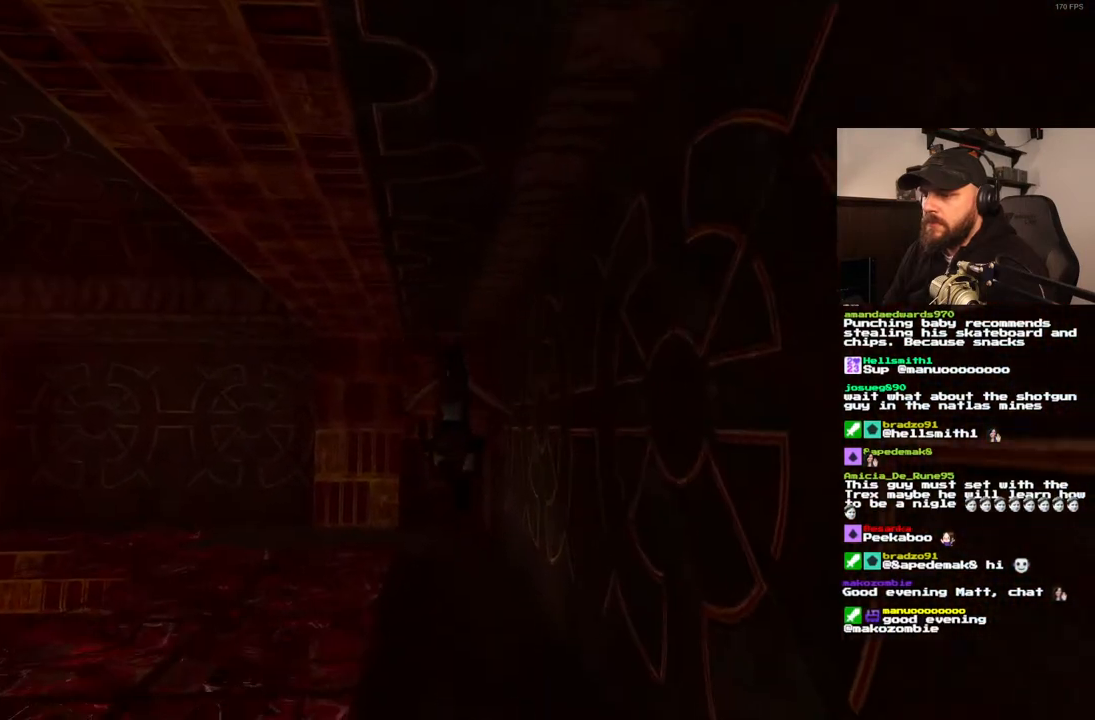
{"buttons": ["SQUARE", "DPAD_UP"], "left_stick": "center", "right_stick": "center", "events": [[133, "DPAD_LEFT", "down"], [400, "DPAD_LEFT", "up"]]}
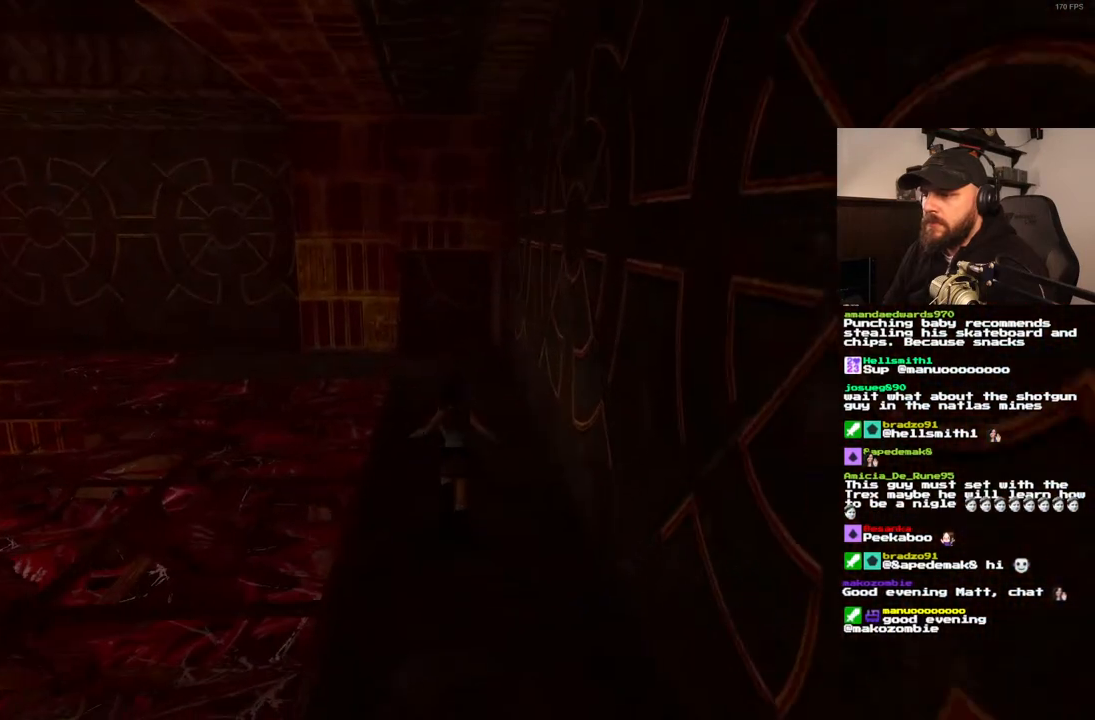
{"buttons": ["SQUARE", "DPAD_UP"], "left_stick": "center", "right_stick": "center", "events": []}